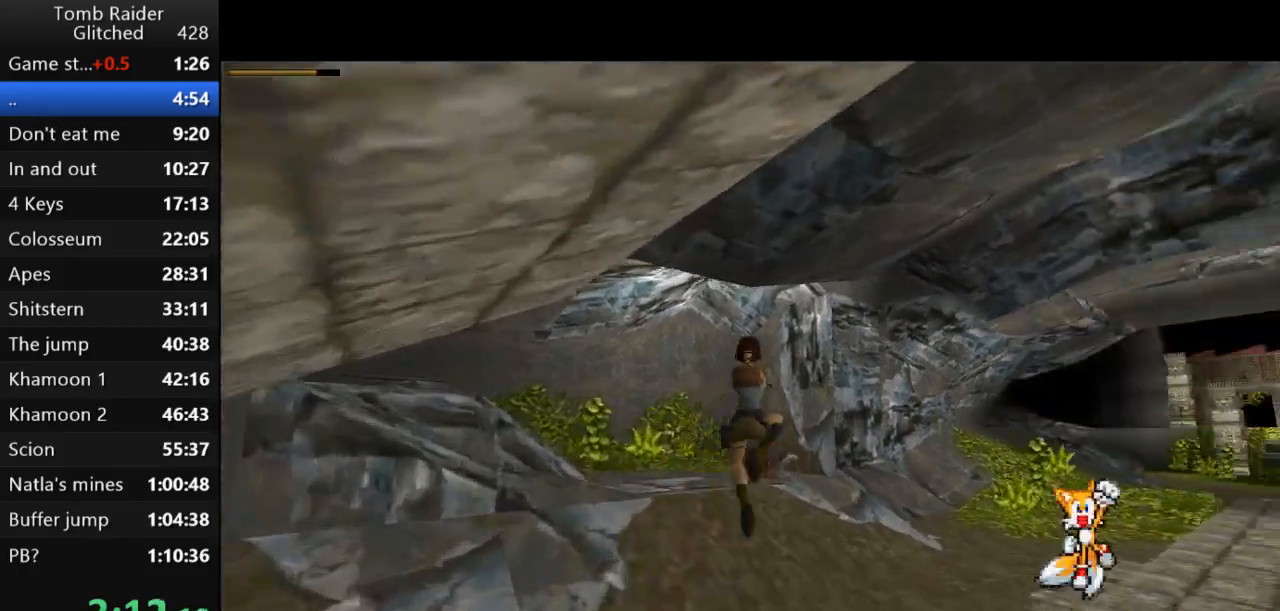
Gameplay with keyboard; each line is a JSON object with the keys held at the frame after it. "events" lists presses ("down") and releases ("up") of "action", "action2", "down", "guns", "inv", "jump", "left", "look", "lstep", "right", "roll", "roll2", "rstep", "up" and "walk" between this image and that frame as [ms after this image, input, new state], when the widget could be followed in between. No other keys are recorded. Mouse input is not recorded. Key names are as the overlay labels them; some are game actions (e.g. jump) rather than physical keys.
{"keys": ["action2", "up"], "events": [[100, "right", "up"], [267, "right", "down"], [433, "right", "up"]]}
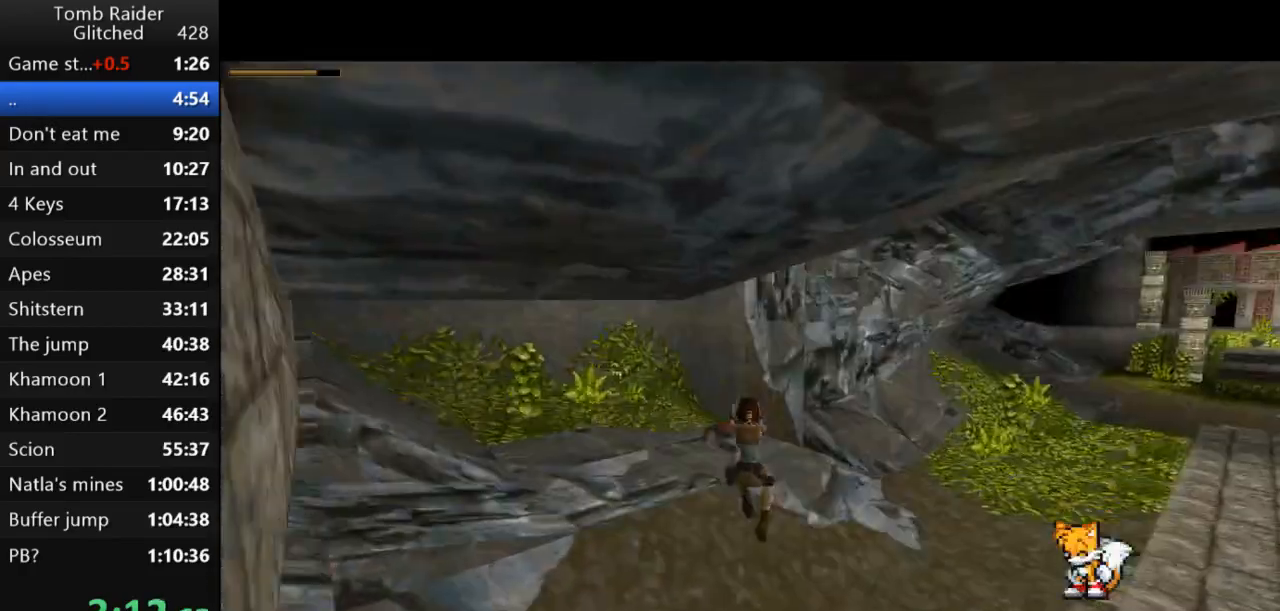
{"keys": ["action2", "jump", "up"], "events": [[67, "right", "down"], [400, "jump", "down"], [467, "right", "up"]]}
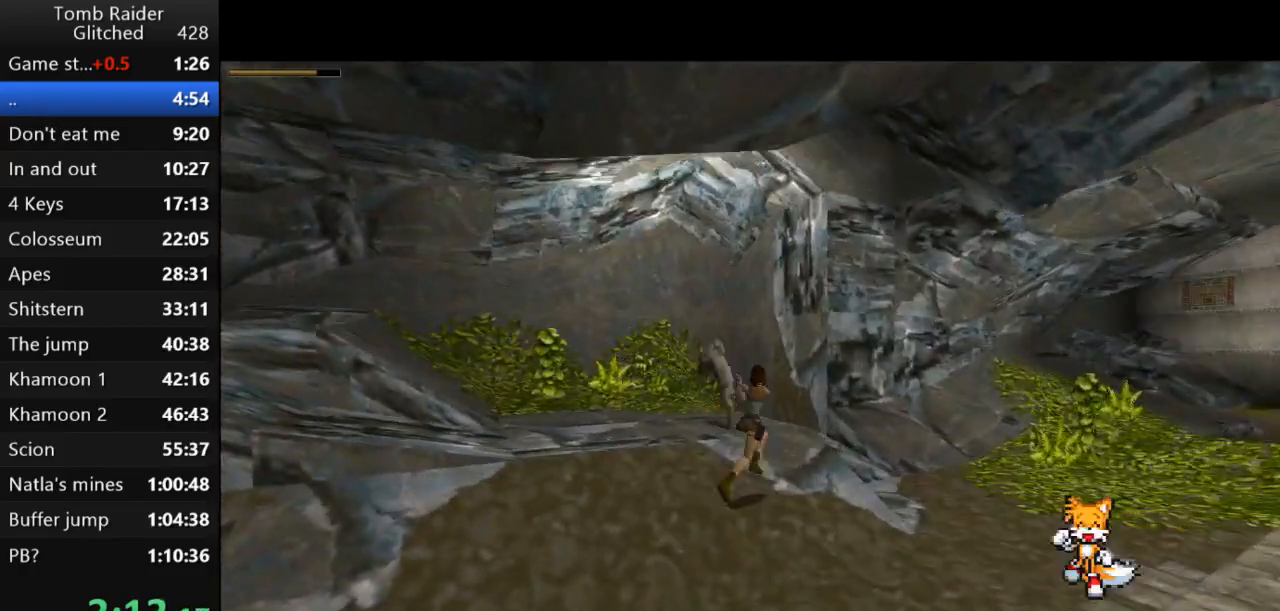
{"keys": ["action2", "right", "up"], "events": [[200, "right", "down"], [433, "jump", "up"]]}
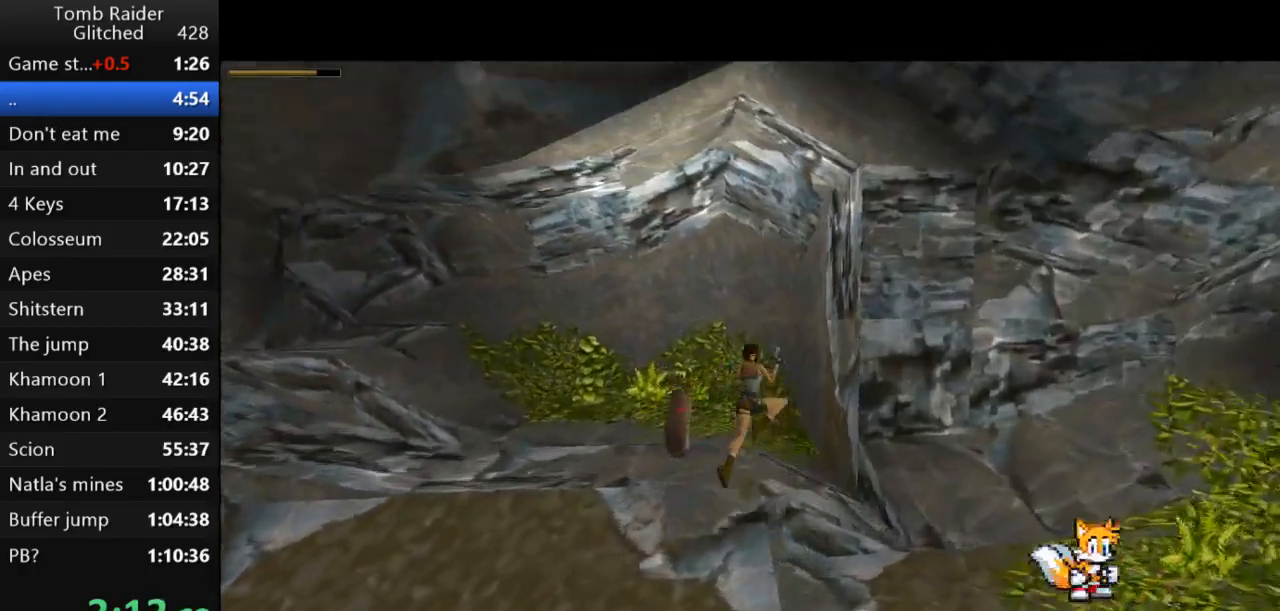
{"keys": ["up"], "events": [[33, "action2", "up"], [267, "right", "up"]]}
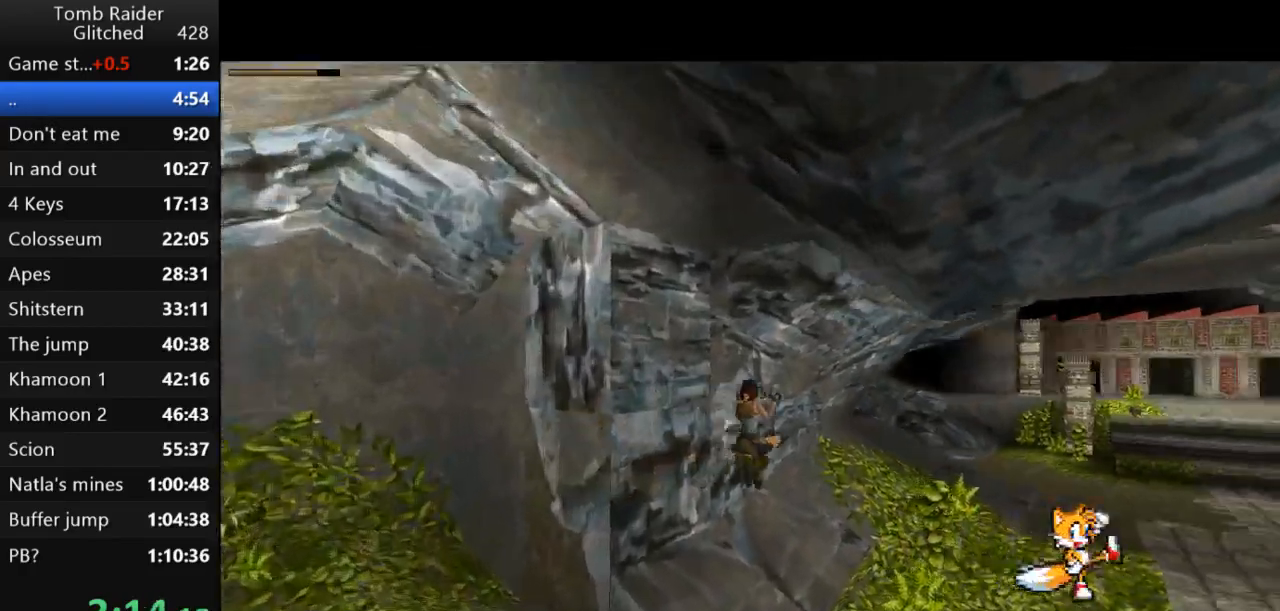
{"keys": ["left", "up"], "events": [[67, "right", "down"], [233, "right", "up"], [333, "left", "down"]]}
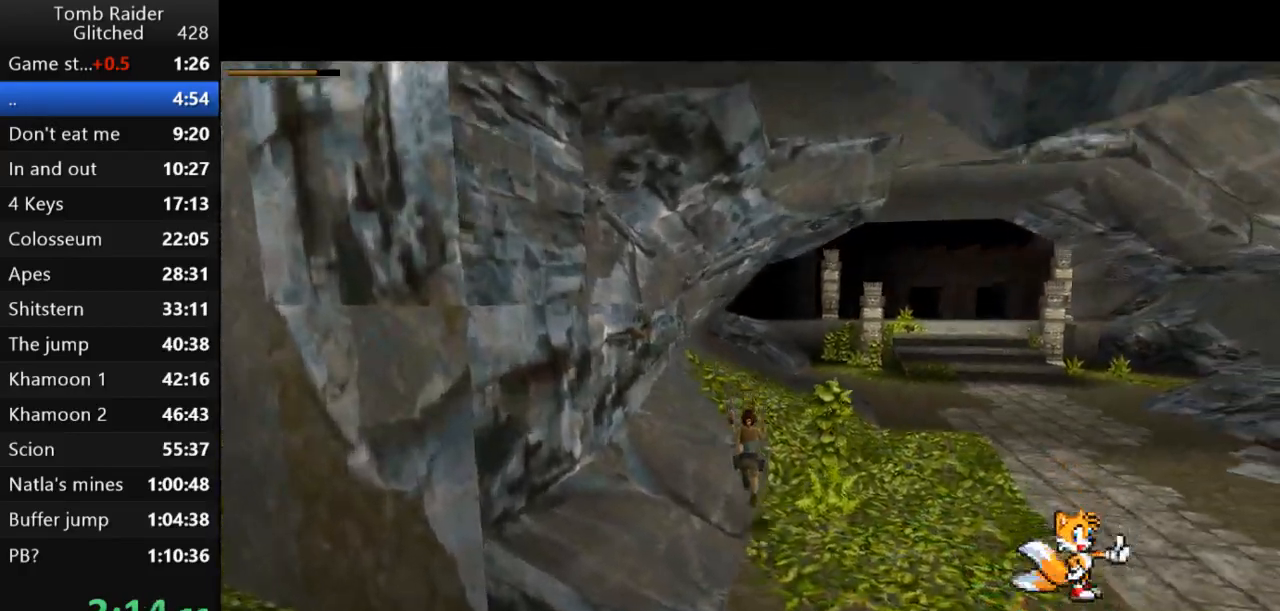
{"keys": ["jump", "up"], "events": [[200, "left", "up"], [233, "right", "down"], [367, "jump", "down"], [500, "right", "up"]]}
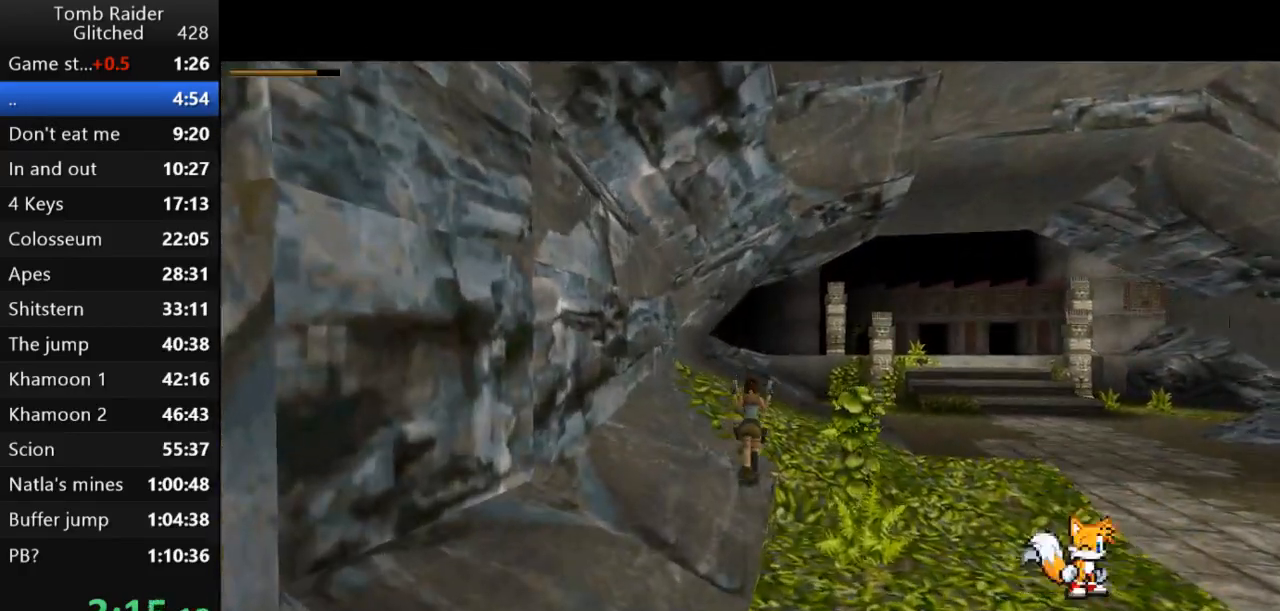
{"keys": ["up"], "events": [[100, "right", "down"], [267, "right", "up"], [300, "jump", "up"]]}
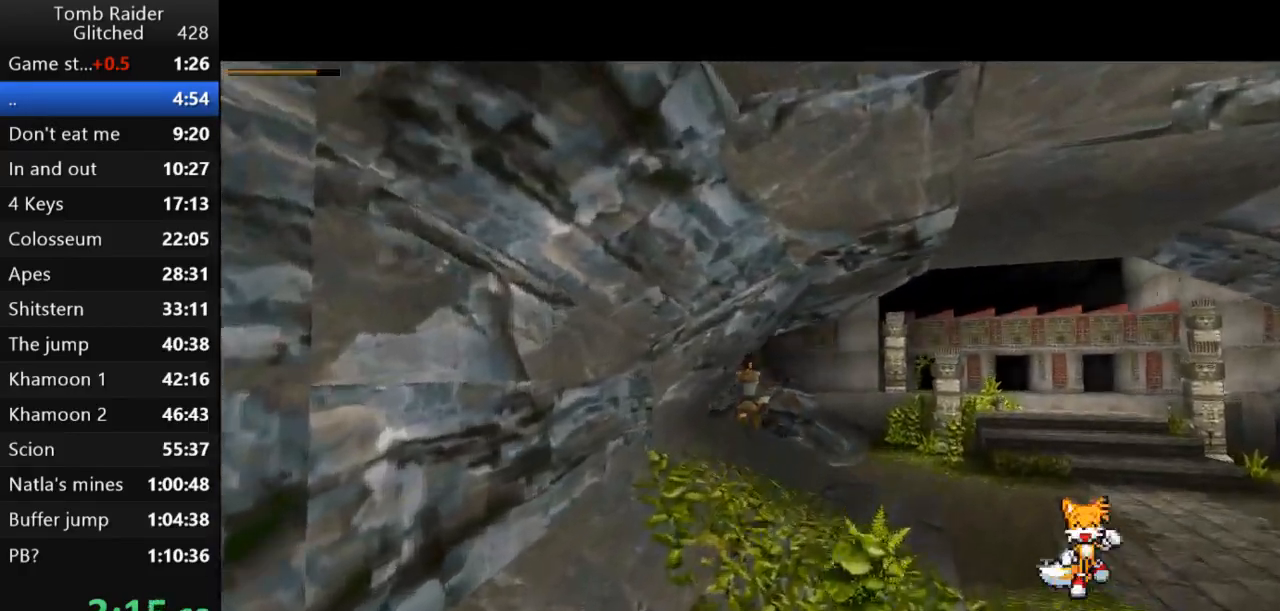
{"keys": ["action2", "up"], "events": [[67, "action2", "down"]]}
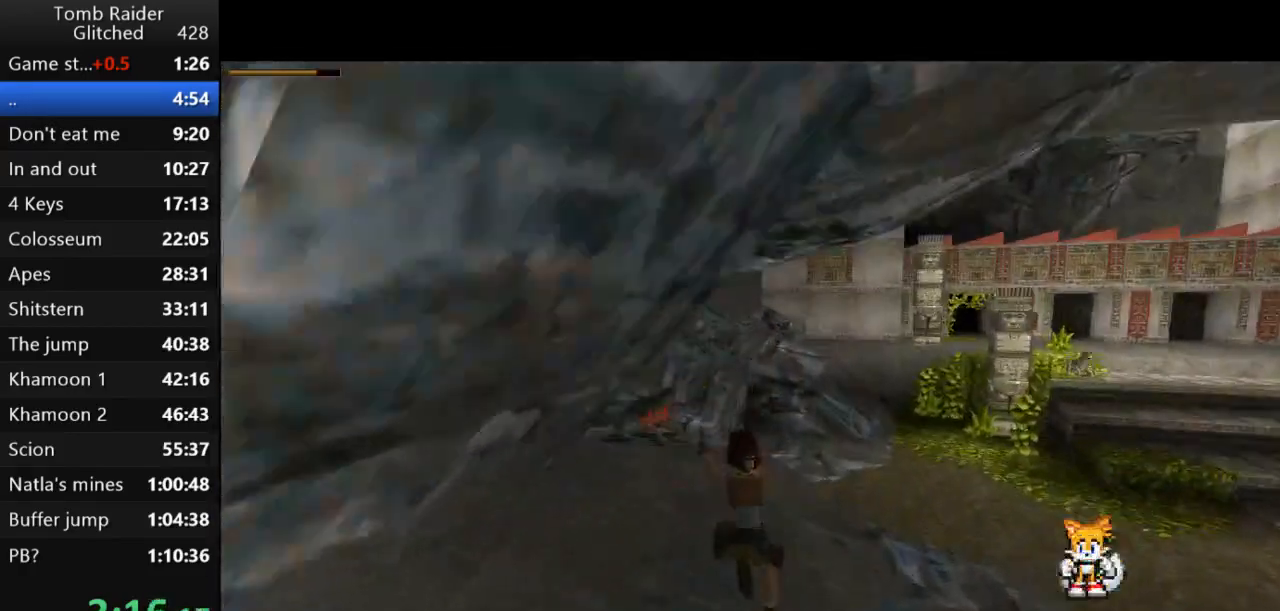
{"keys": ["action2", "up"], "events": []}
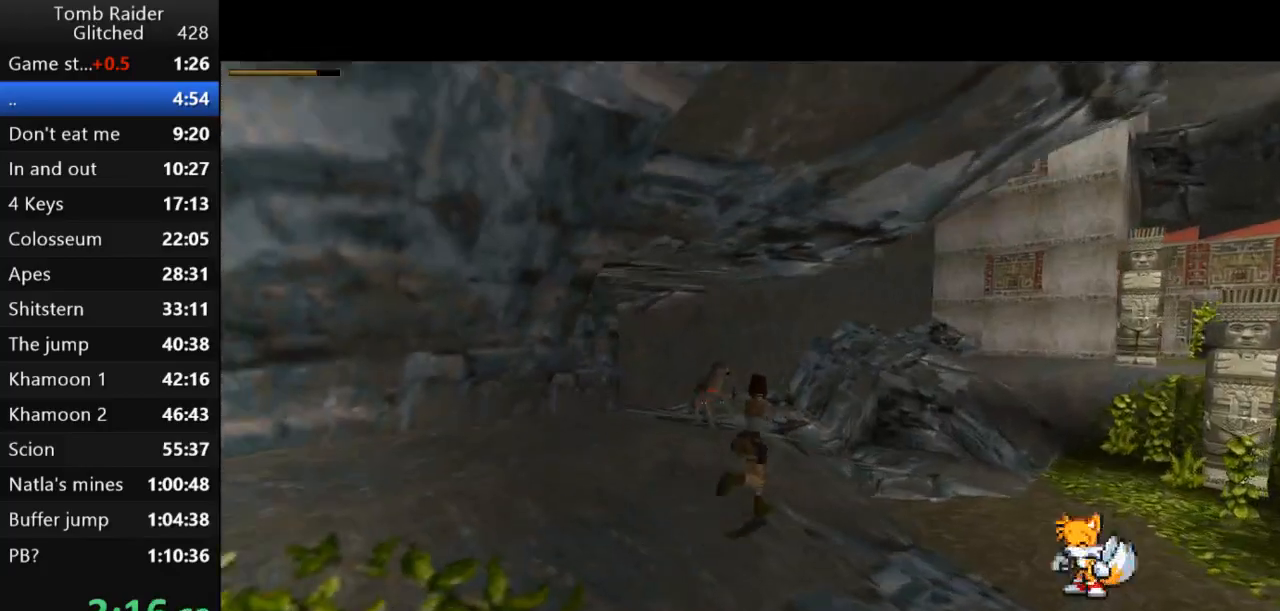
{"keys": ["right", "up"], "events": [[333, "right", "down"], [367, "action2", "up"]]}
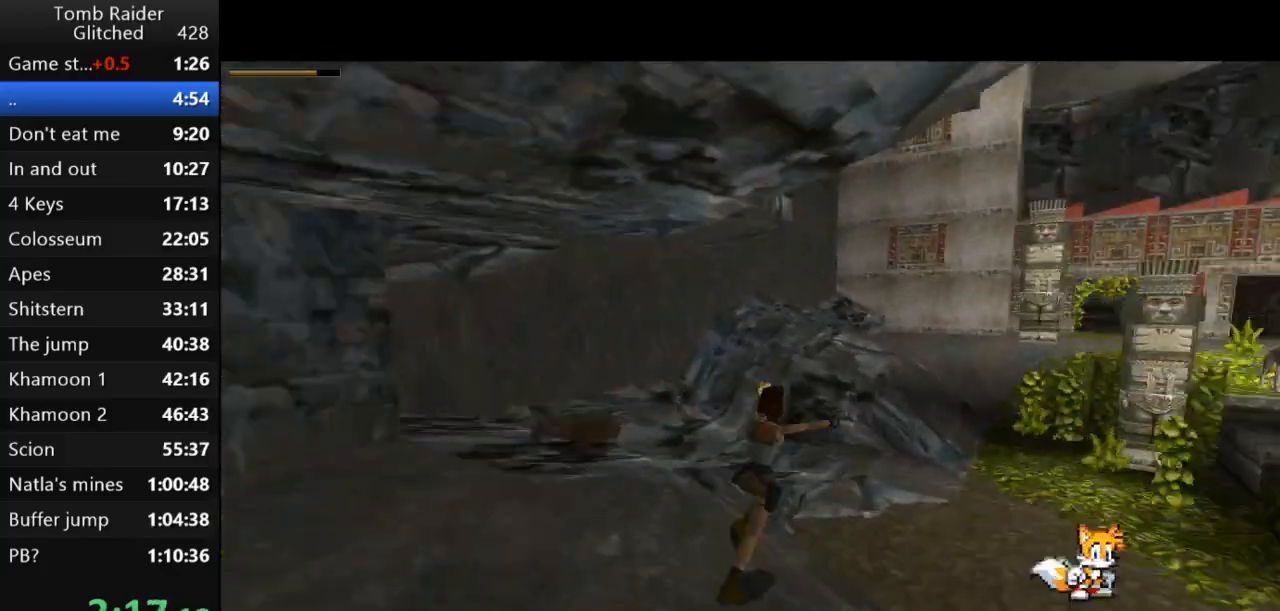
{"keys": ["action2", "right", "up"], "events": [[33, "action2", "down"], [233, "right", "up"], [500, "right", "down"]]}
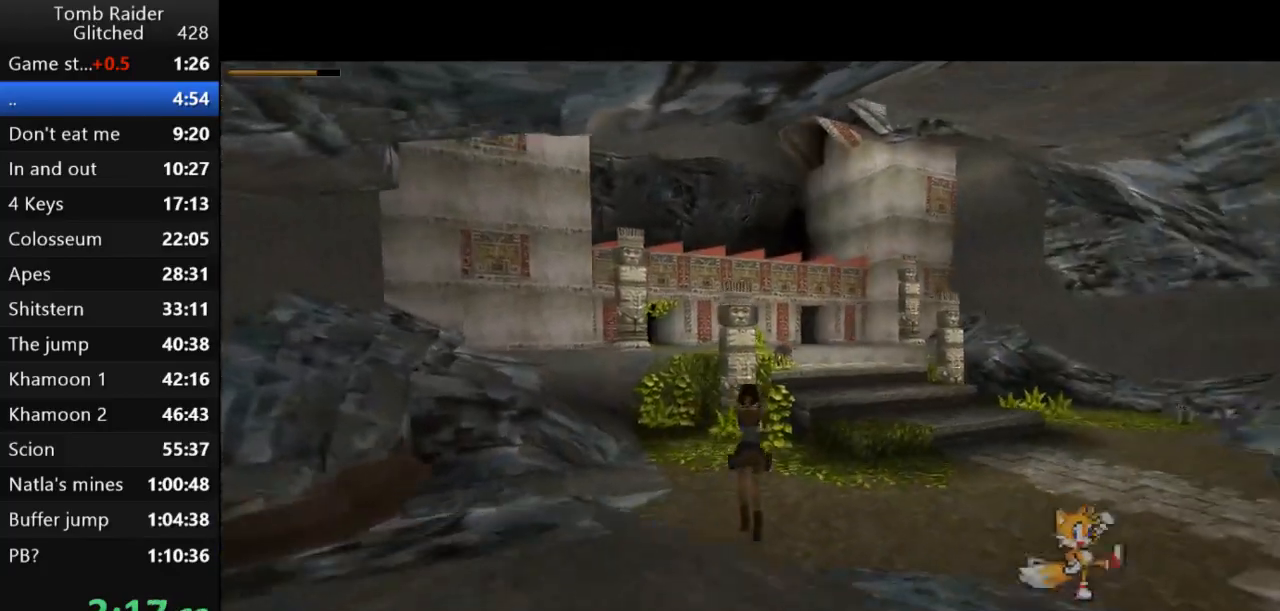
{"keys": ["action2", "up"], "events": [[367, "right", "up"]]}
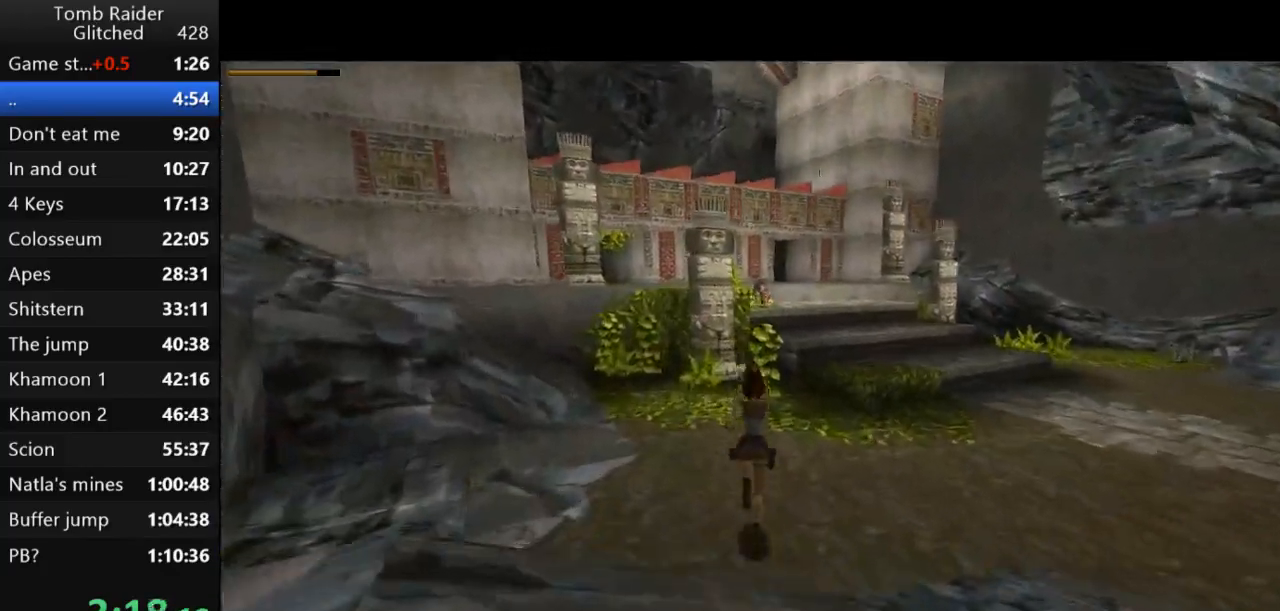
{"keys": ["action2", "right", "up"], "events": [[200, "right", "down"]]}
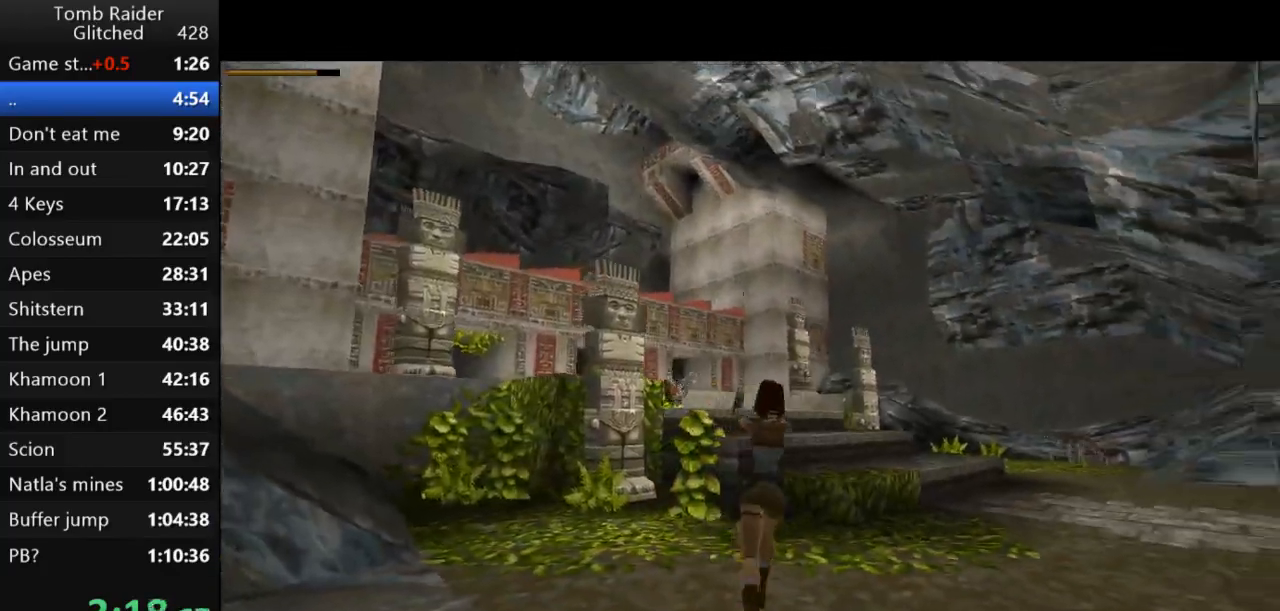
{"keys": ["action2", "up"], "events": [[233, "right", "up"], [300, "action2", "up"], [400, "action2", "down"]]}
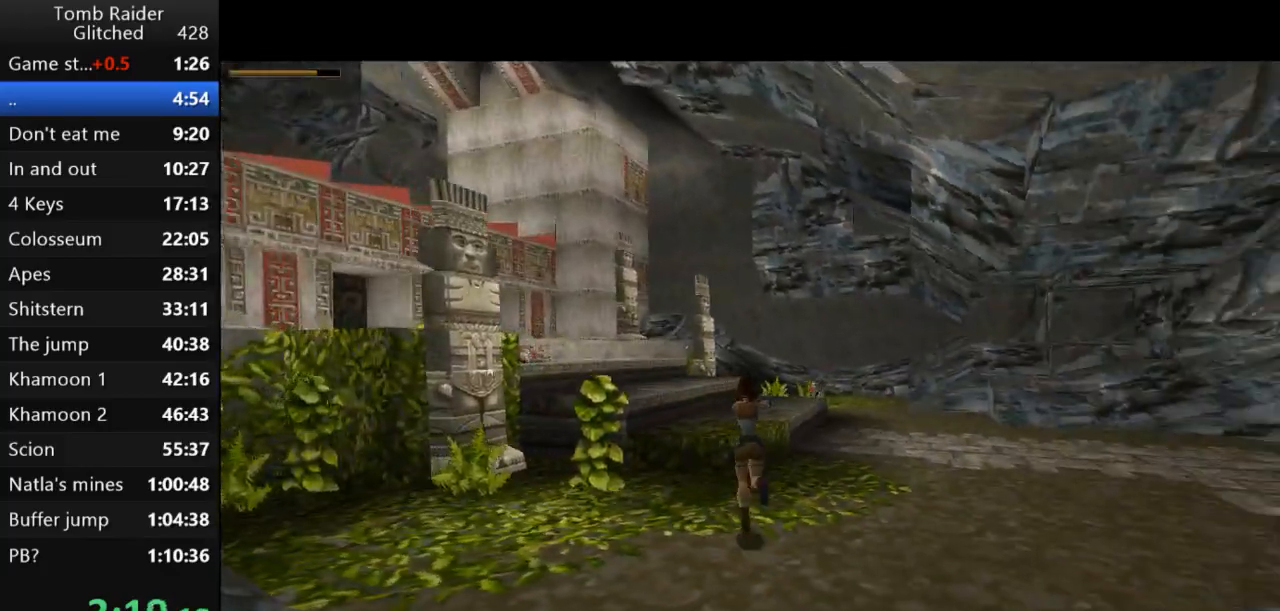
{"keys": ["action2", "left", "up"], "events": [[500, "left", "down"]]}
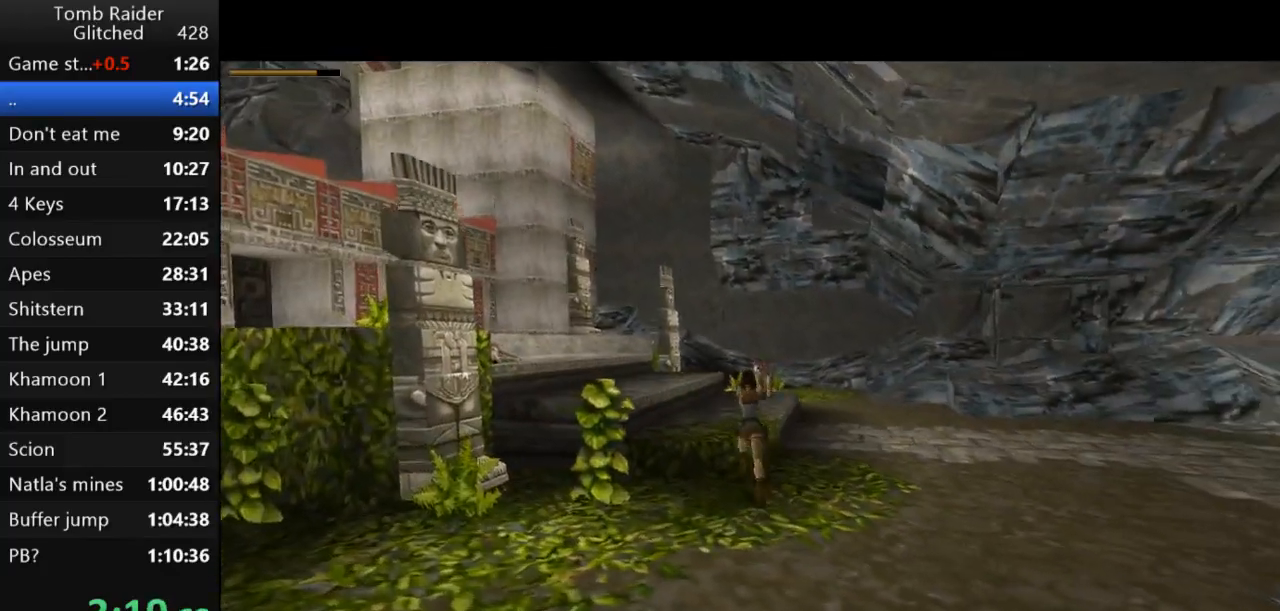
{"keys": ["action2", "left", "up"], "events": []}
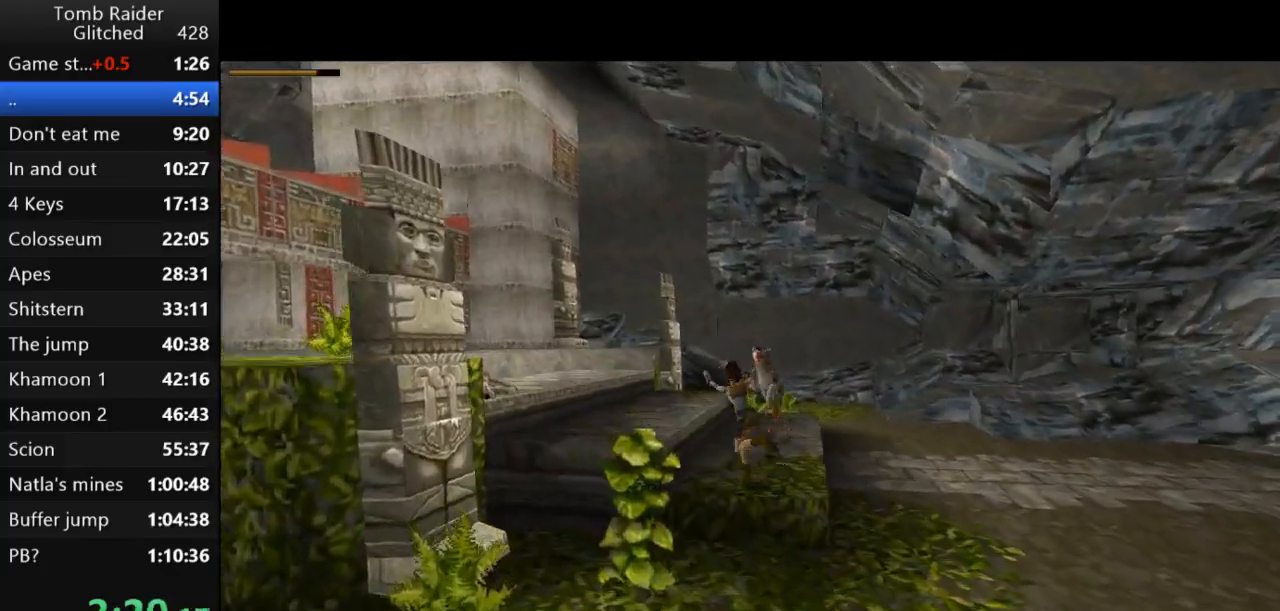
{"keys": ["action2", "up"], "events": [[233, "left", "up"]]}
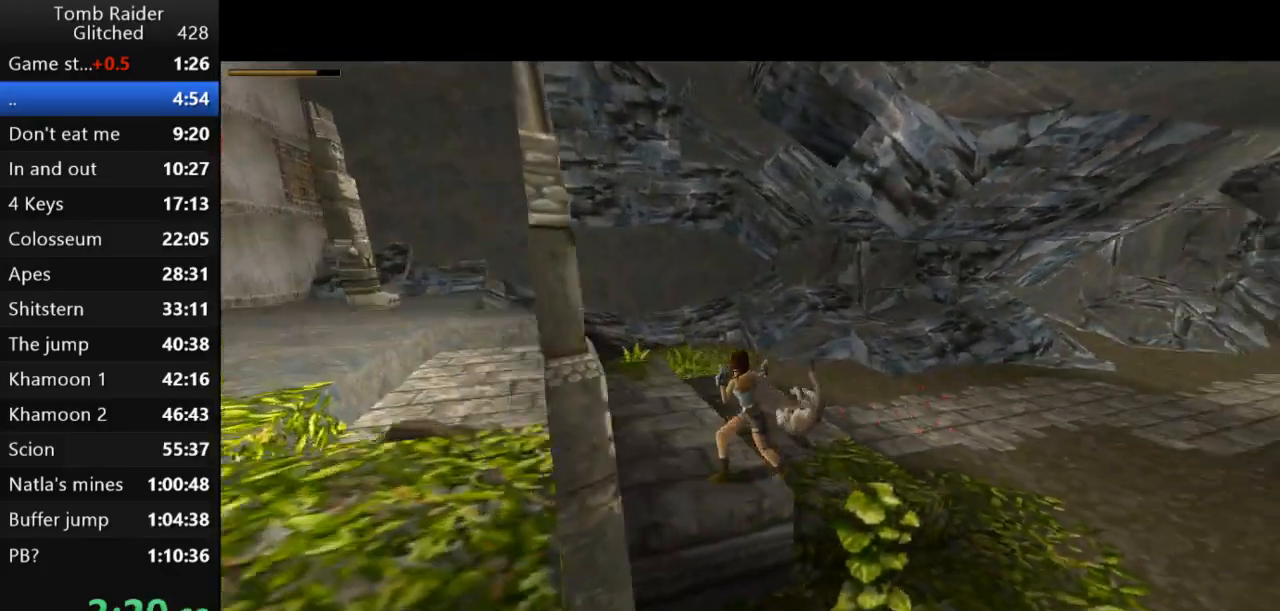
{"keys": ["jump", "left", "up"], "events": [[167, "action2", "up"], [233, "jump", "down"], [367, "left", "down"]]}
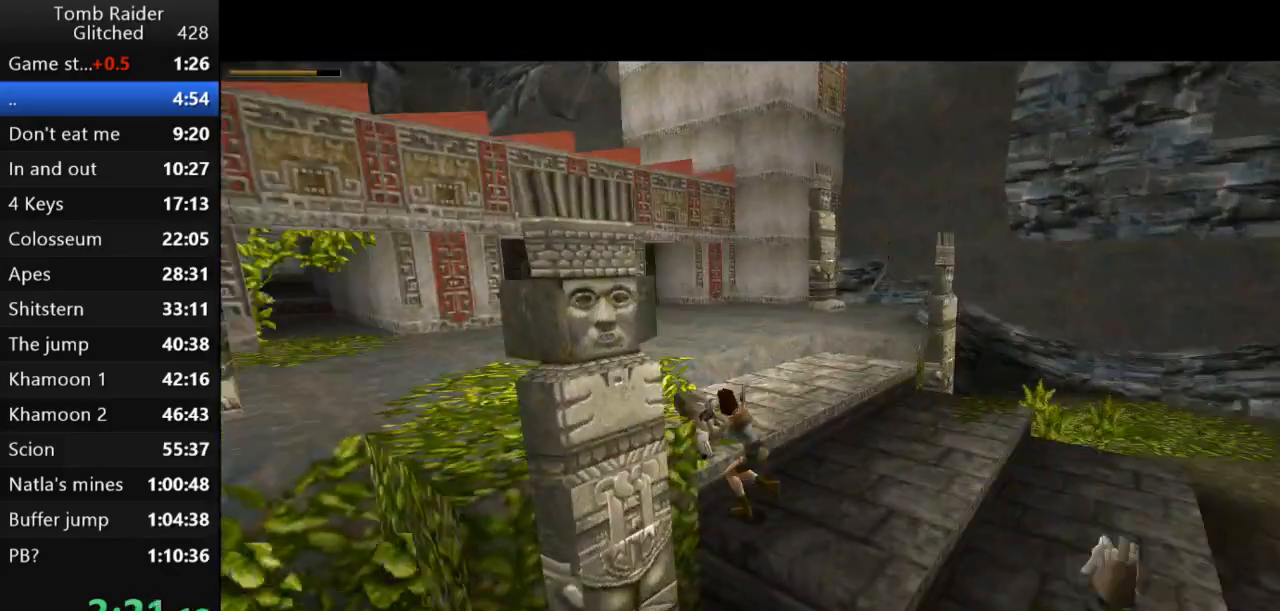
{"keys": ["left", "up"], "events": [[333, "jump", "up"]]}
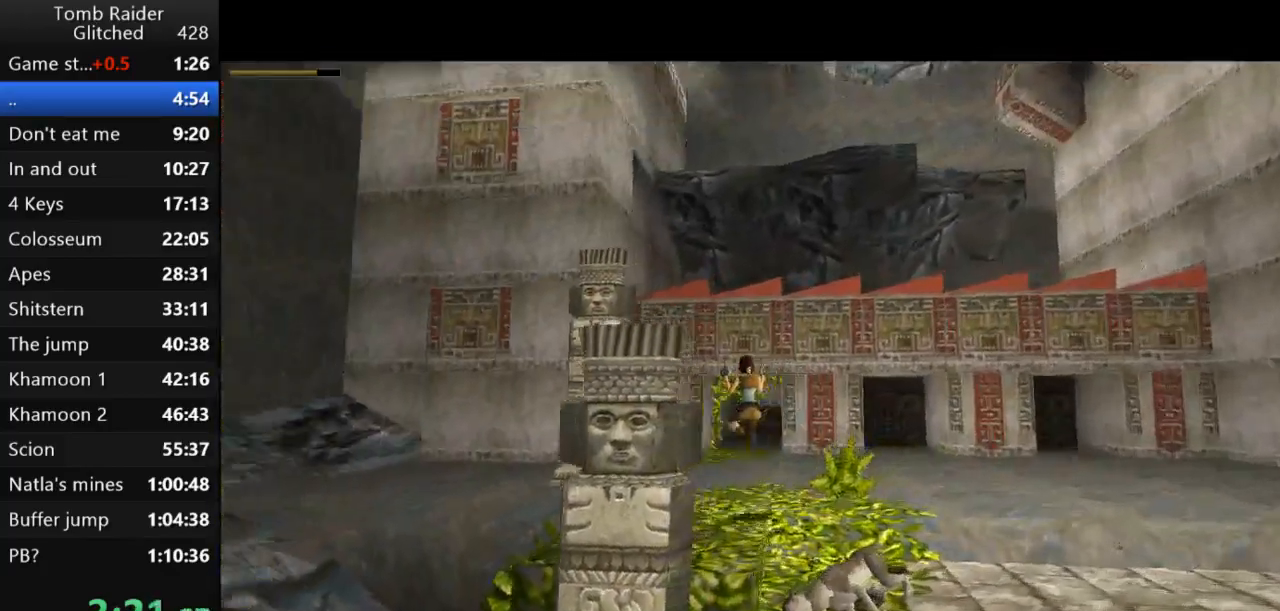
{"keys": ["up"], "events": [[67, "guns", "down"], [167, "left", "up"], [200, "guns", "up"]]}
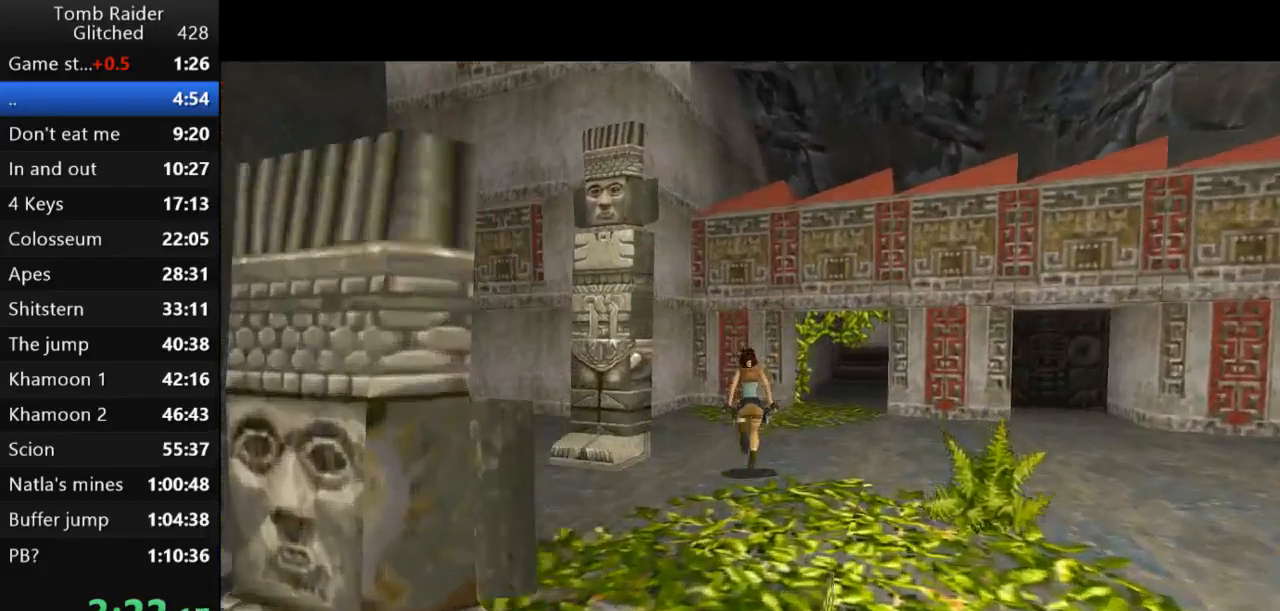
{"keys": ["up"], "events": [[67, "right", "down"], [333, "right", "up"]]}
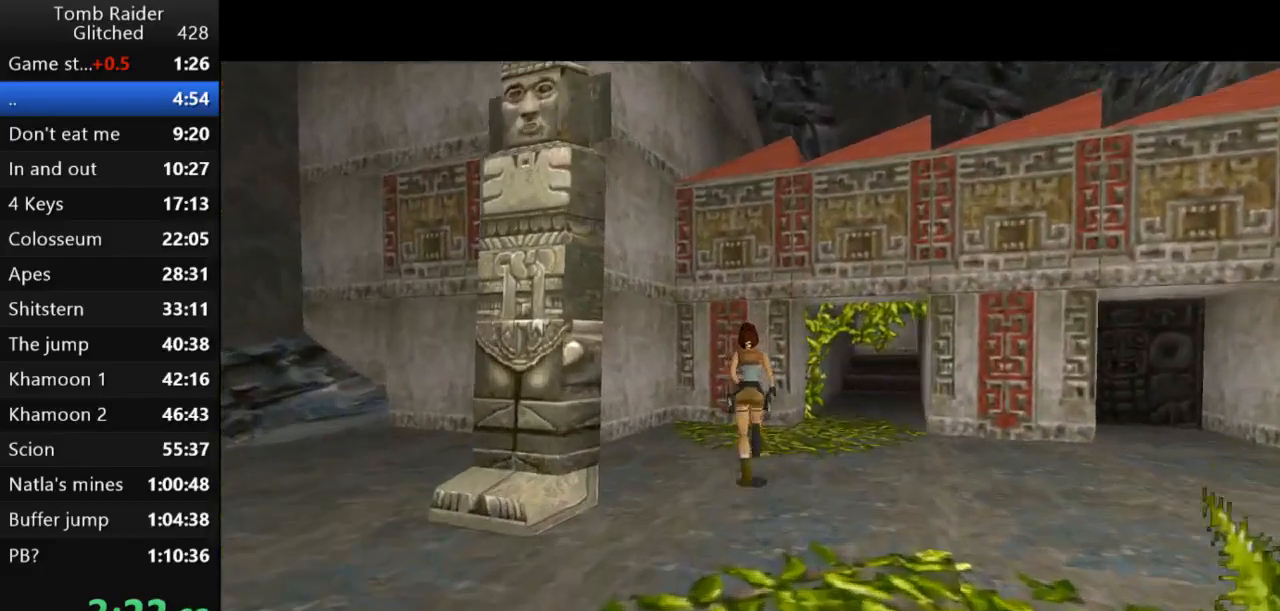
{"keys": ["right", "up"], "events": [[267, "right", "down"]]}
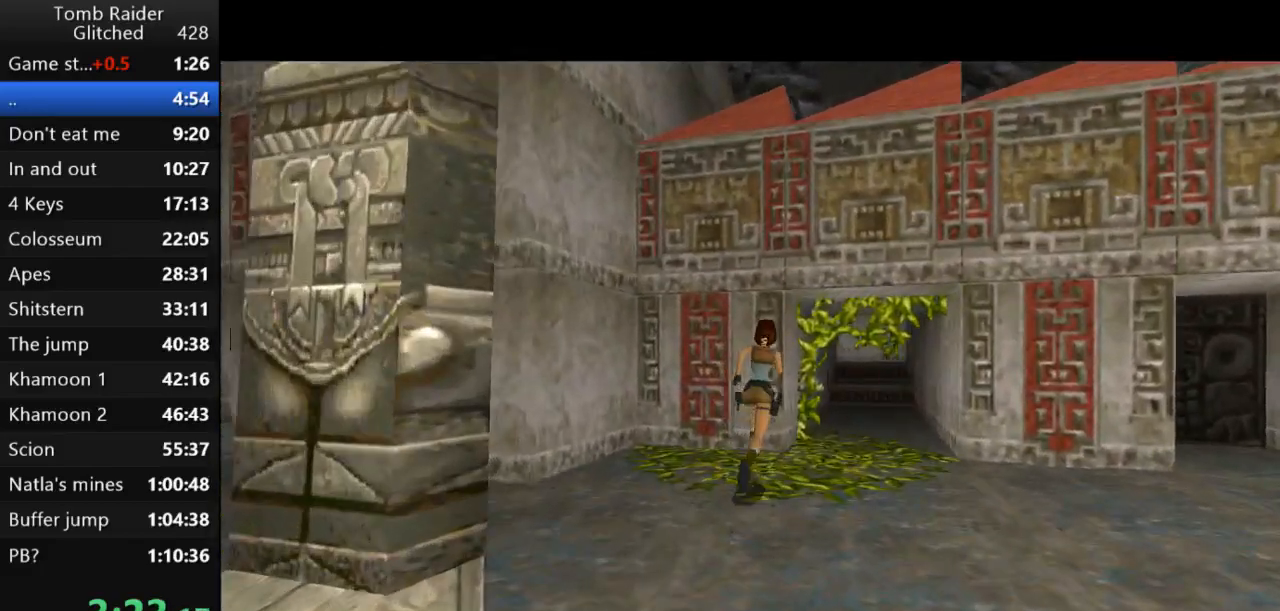
{"keys": [], "events": [[67, "right", "up"], [133, "up", "up"]]}
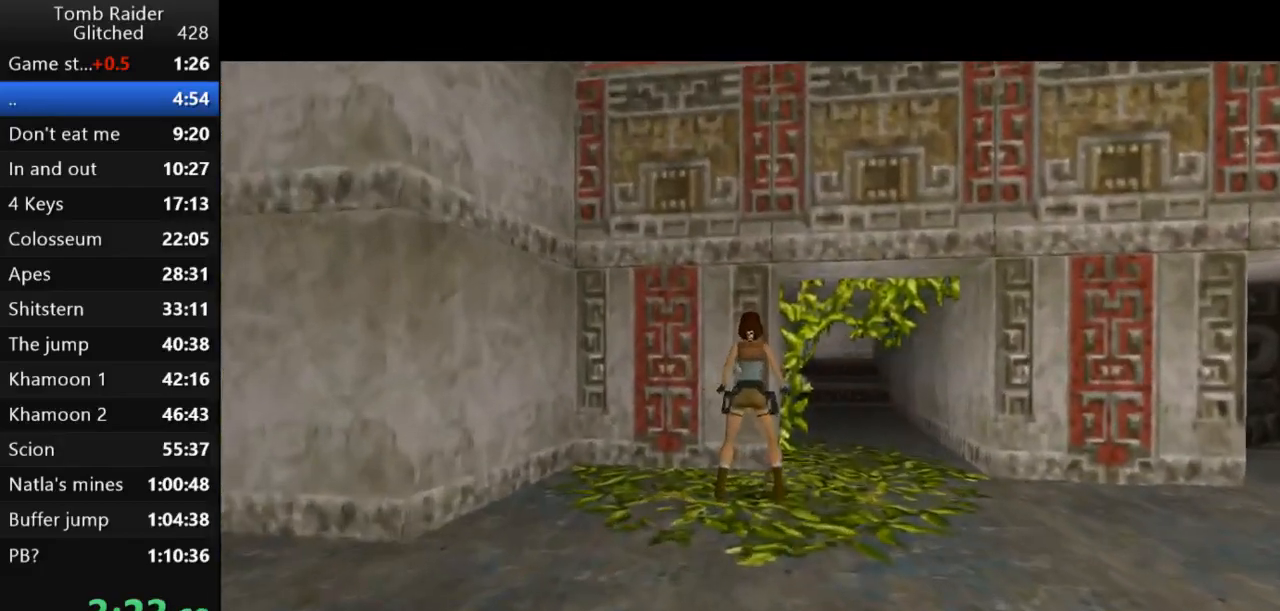
{"keys": [], "events": [[400, "up", "down"], [500, "up", "up"]]}
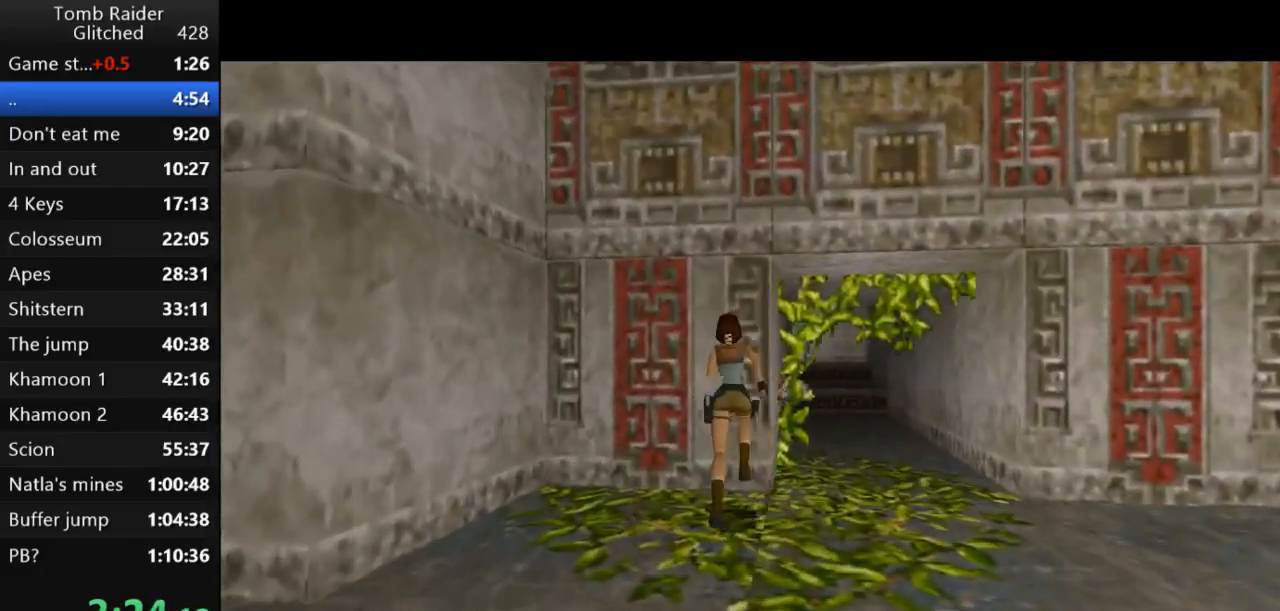
{"keys": ["right"], "events": [[200, "right", "down"]]}
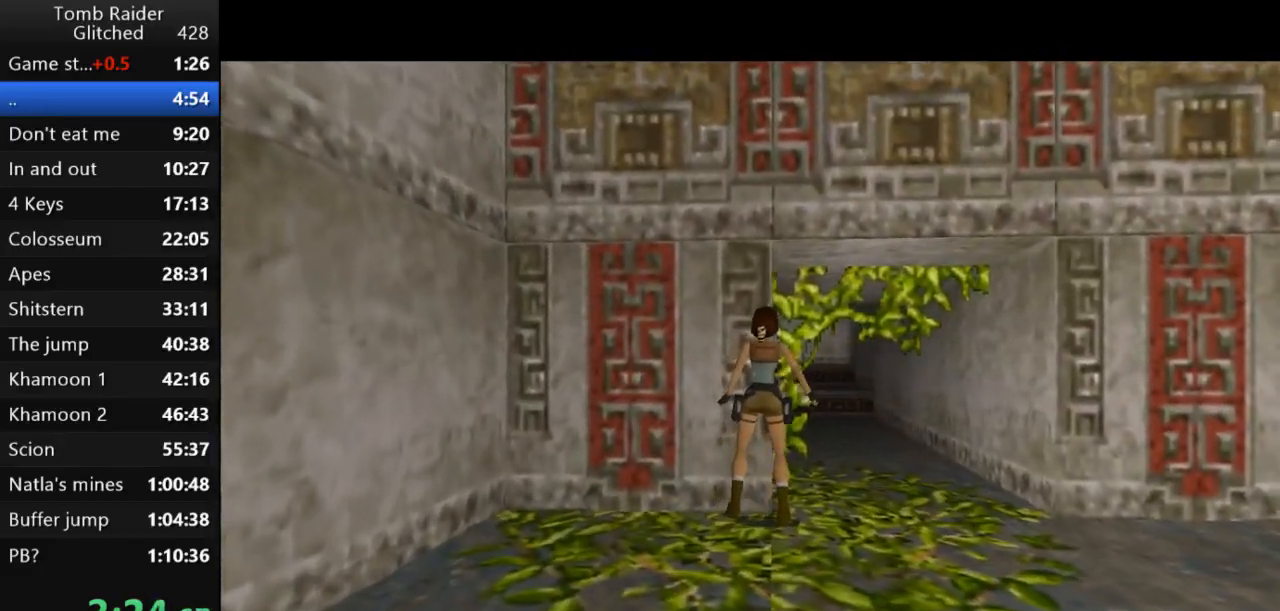
{"keys": [], "events": [[400, "right", "up"]]}
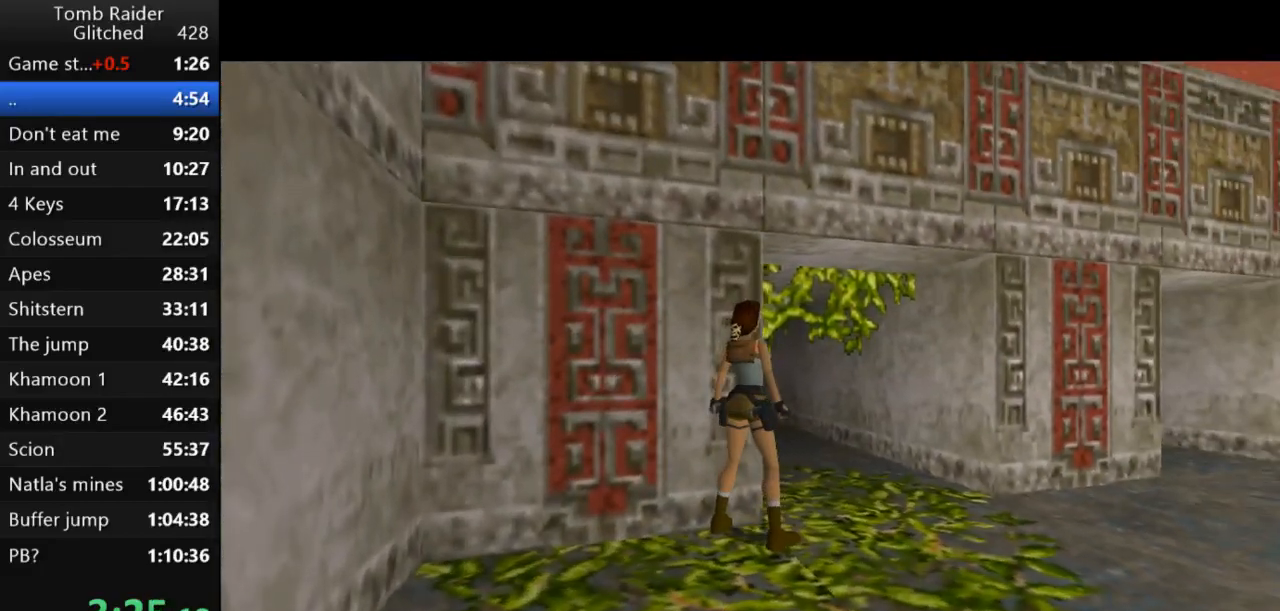
{"keys": ["jump"], "events": [[133, "jump", "down"]]}